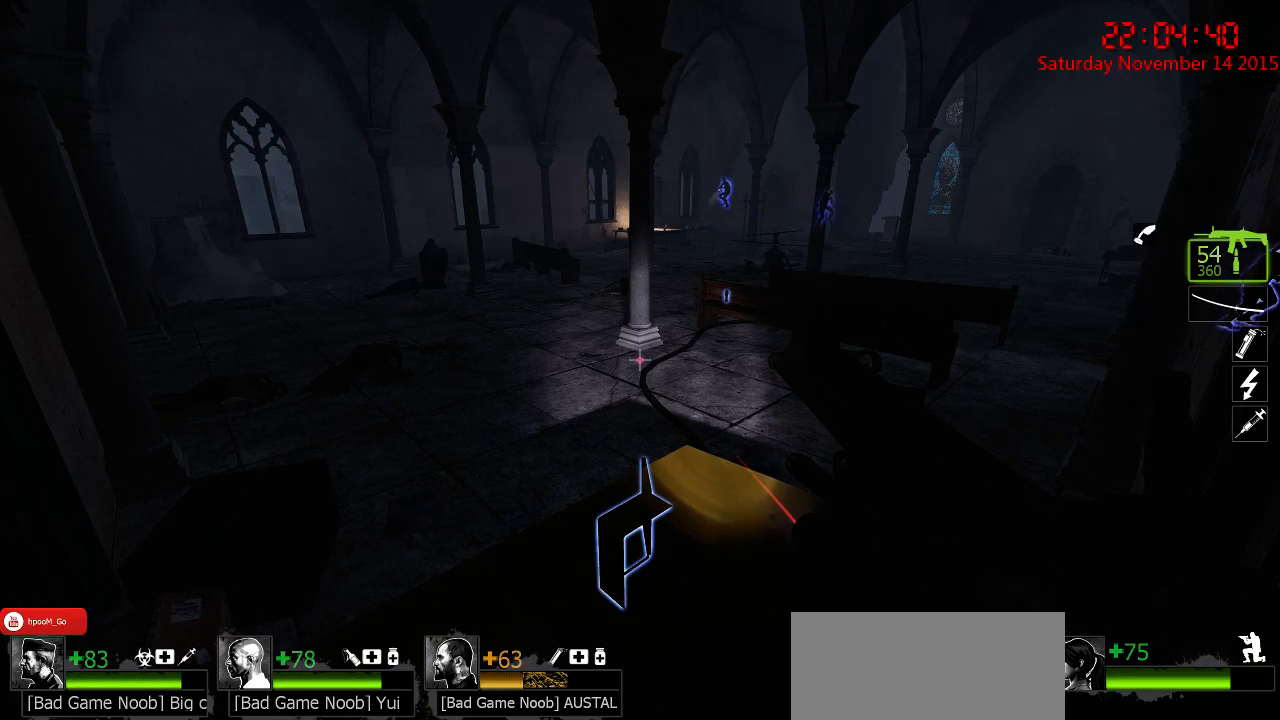
Gameplay with keyboard and mouse; each line is a JSON object with the keys and mouse buttons held at the frame after it. "events" lists presses ("down") and releases ("up") of "1", "2", "3", "4", "5", "a", "c", "caps_lock", "ctrl", "d", "e", "f", "g", "q", "r", "s", "shift", "space", "tab", "w", "x", "z", "mouse_left" and "mouse_right" between this image and that frame as [ms after this image, input, new state], when the widget could be followed in between. "mouse_left", "mouse_right" = the "left", "right" buttons of the "mouse" list. No other keys are recorded. Mouse movement is not recorded.
{"keys": ["ctrl"], "mouse": [], "events": []}
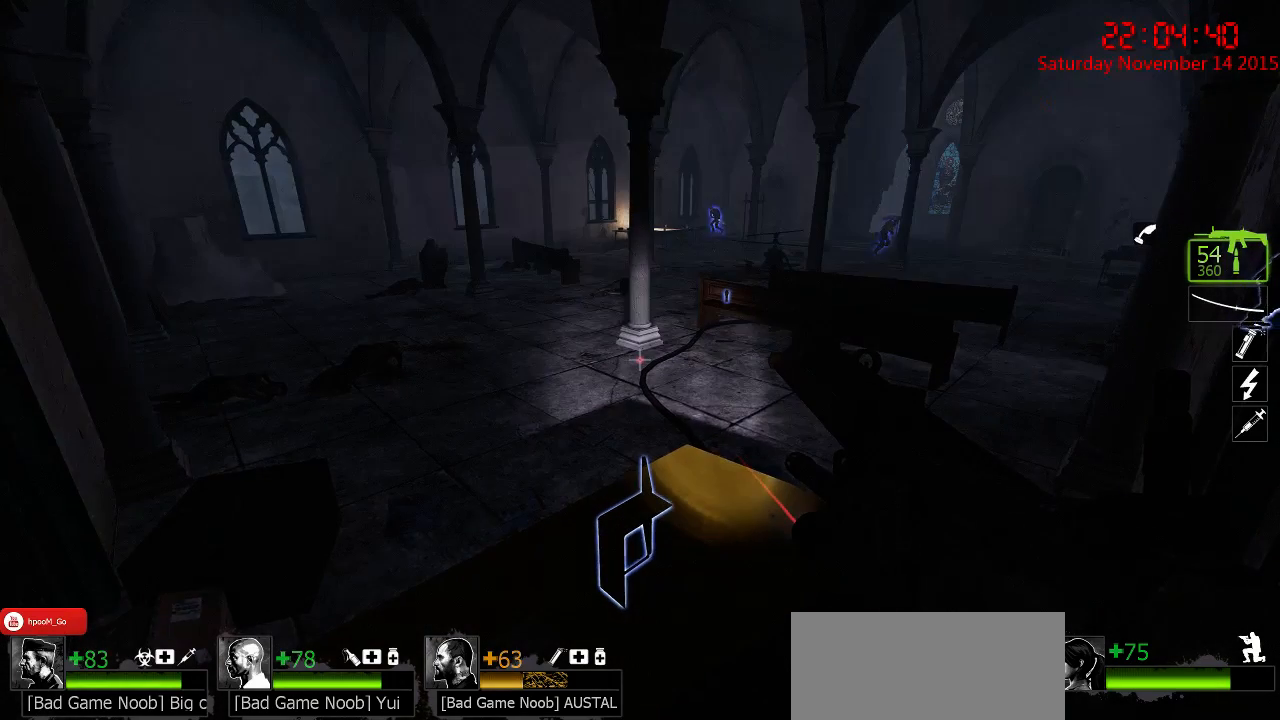
{"keys": ["ctrl"], "mouse": [], "events": []}
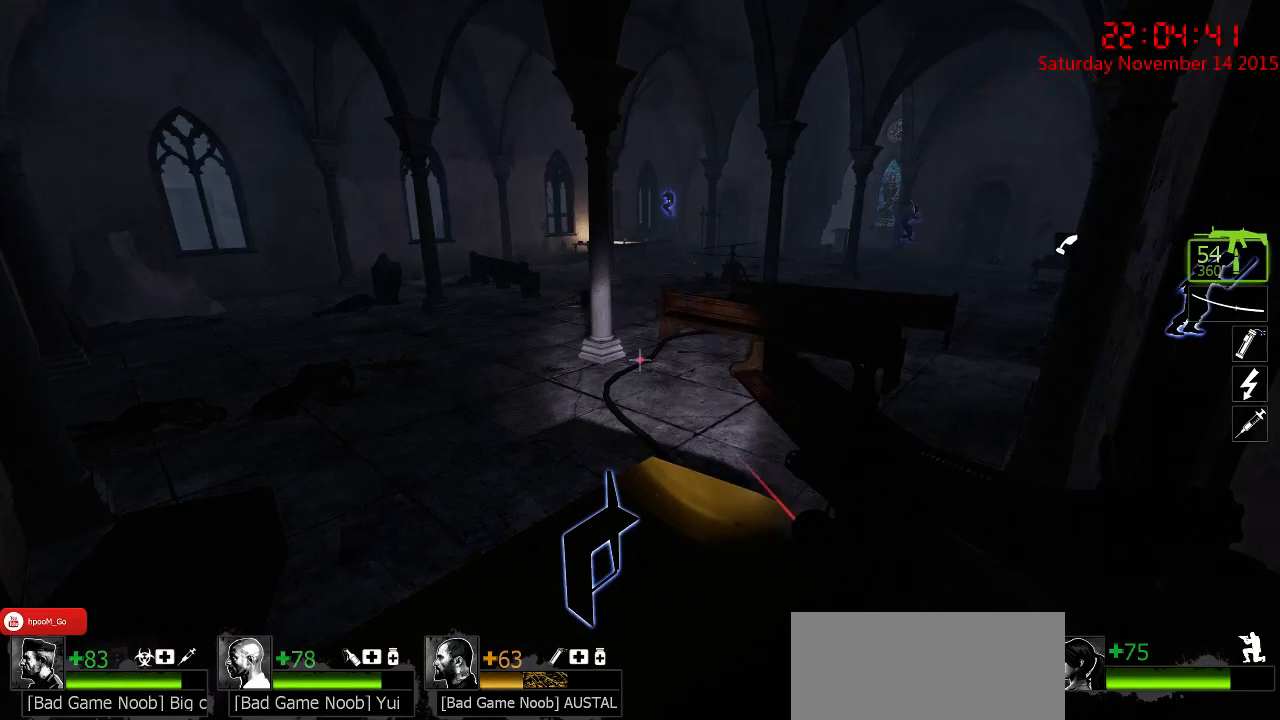
{"keys": ["ctrl"], "mouse": [], "events": []}
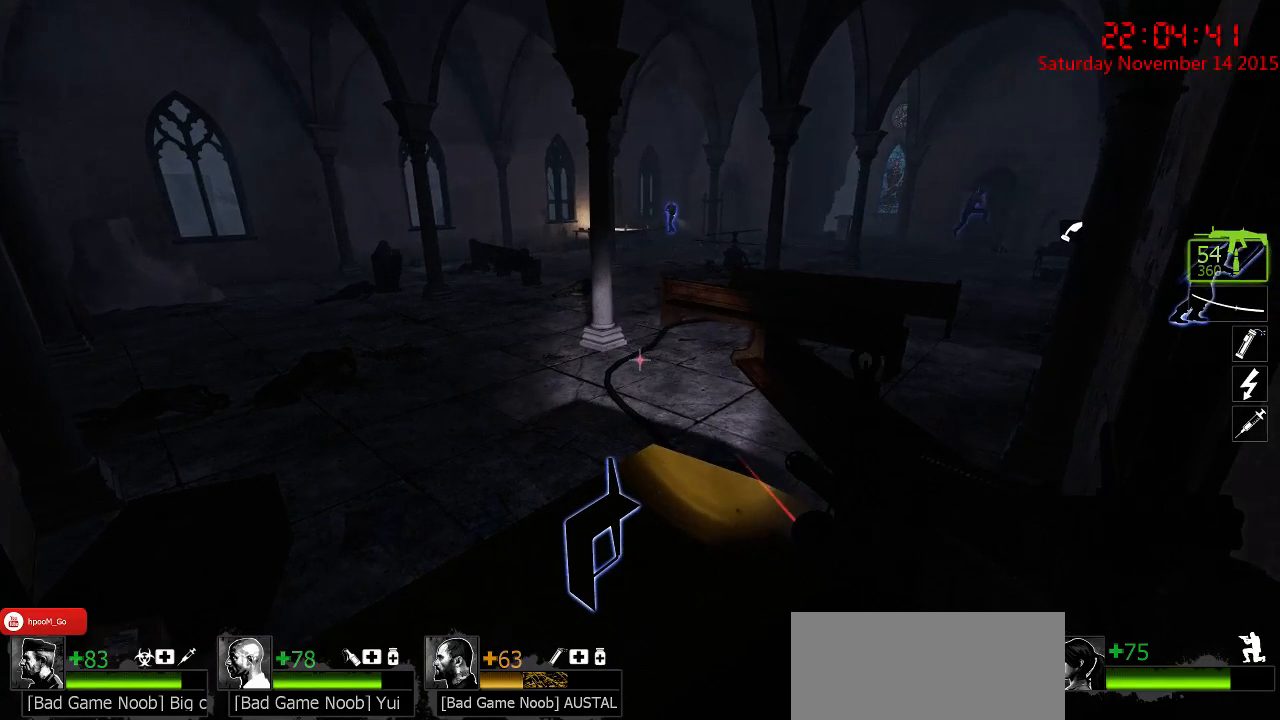
{"keys": ["ctrl"], "mouse": [], "events": []}
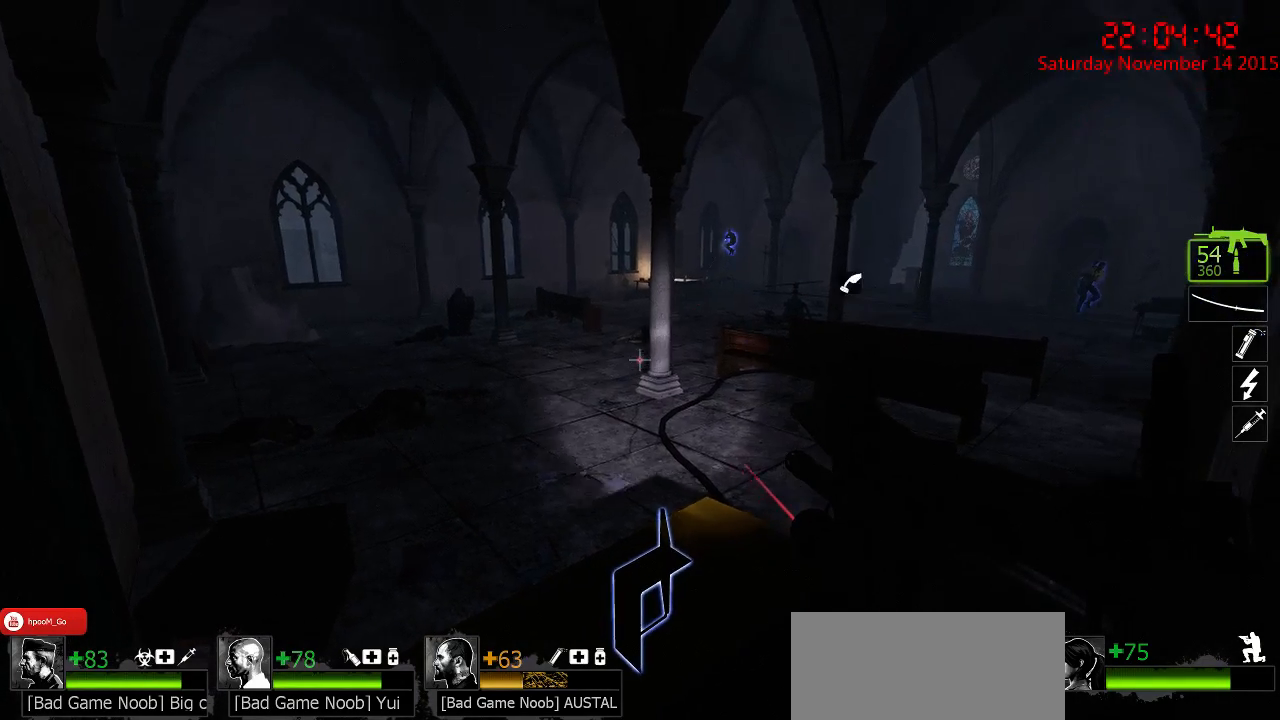
{"keys": ["ctrl"], "mouse": [], "events": []}
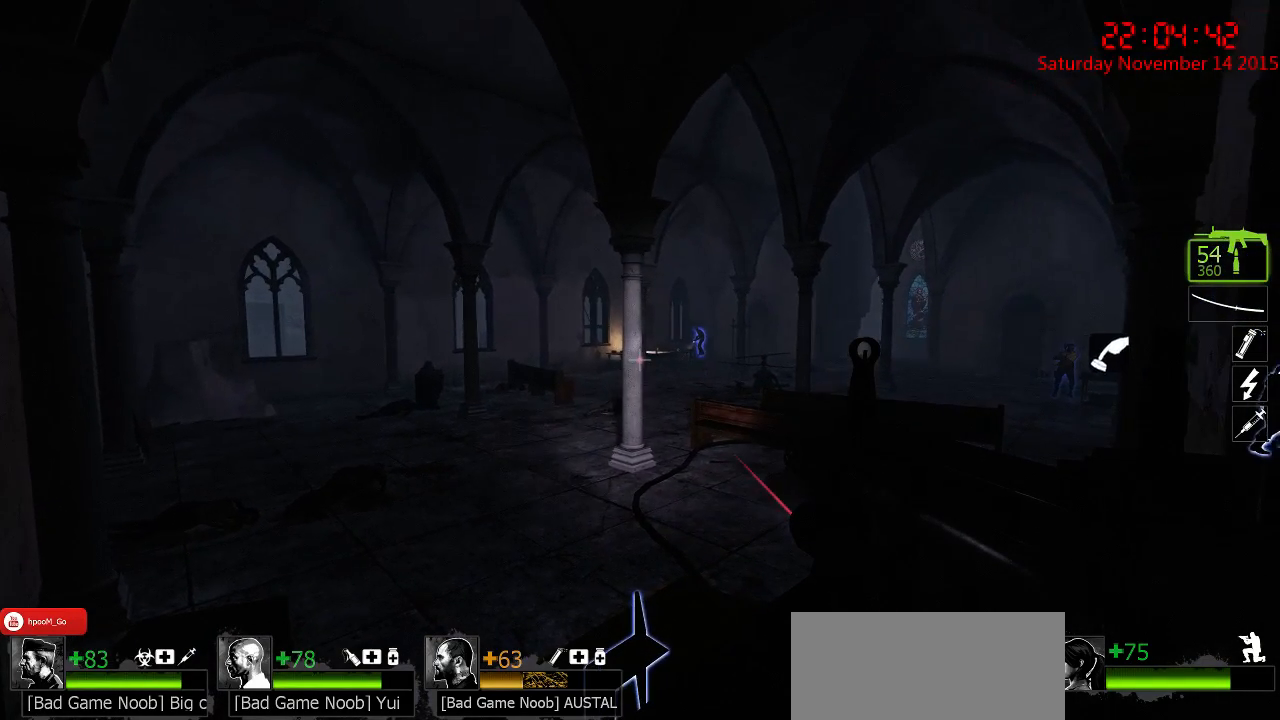
{"keys": ["ctrl"], "mouse": [], "events": []}
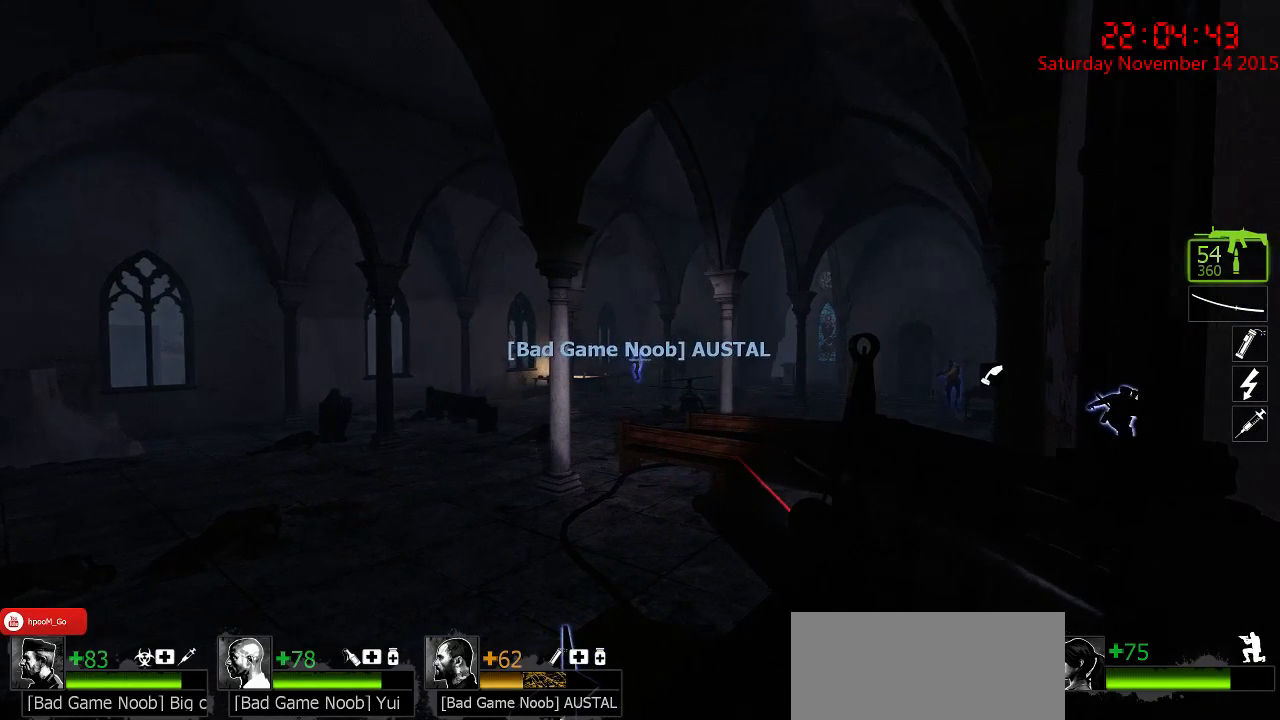
{"keys": ["ctrl"], "mouse": [], "events": []}
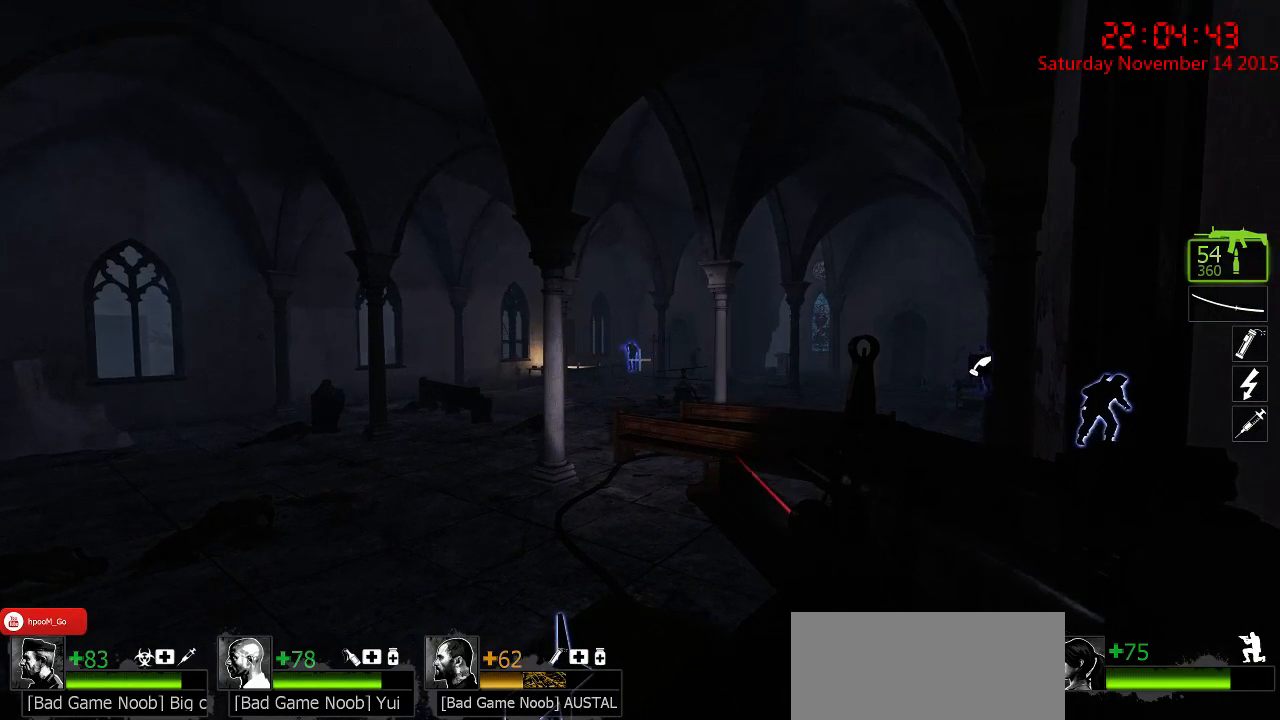
{"keys": ["ctrl"], "mouse": [], "events": []}
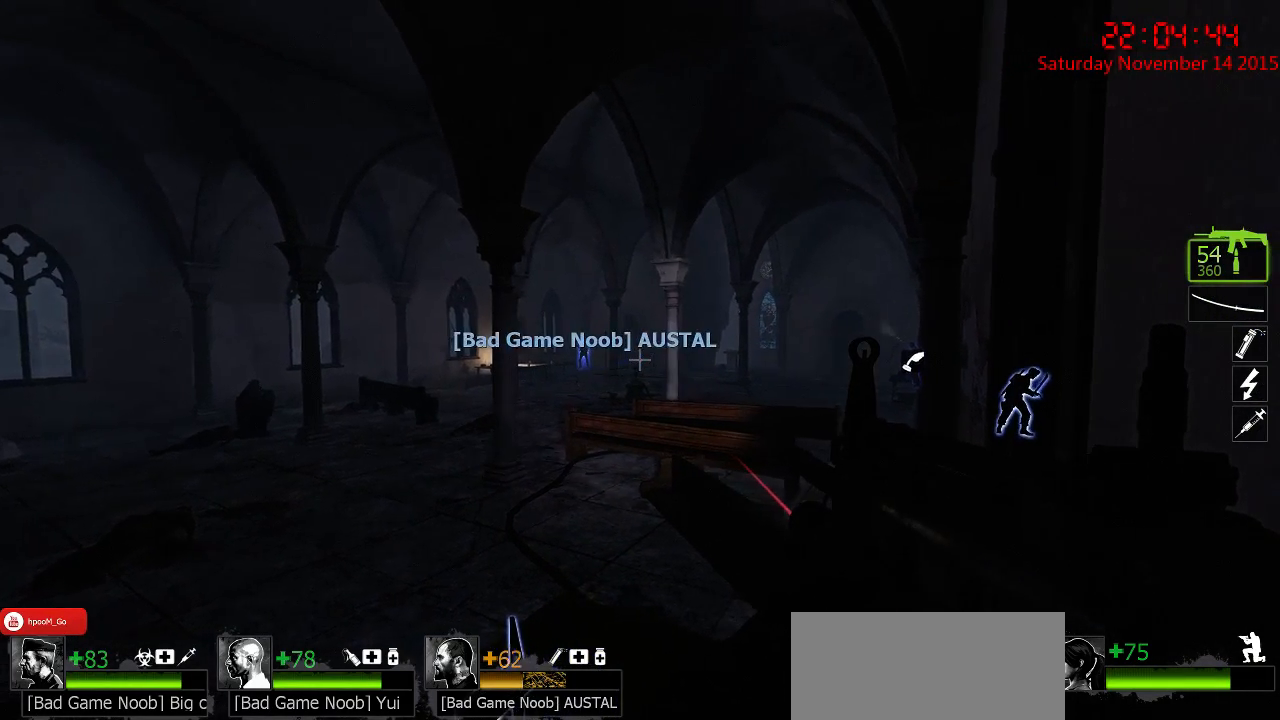
{"keys": ["ctrl"], "mouse": [], "events": []}
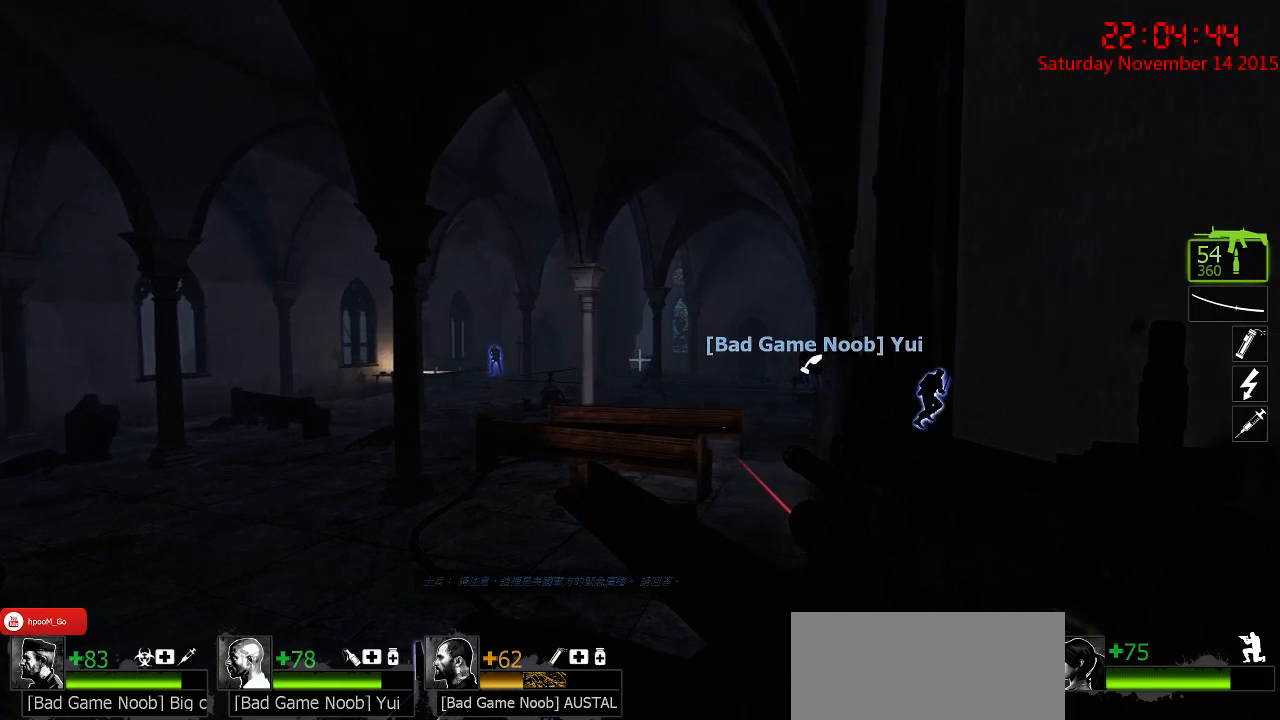
{"keys": ["ctrl"], "mouse": [], "events": []}
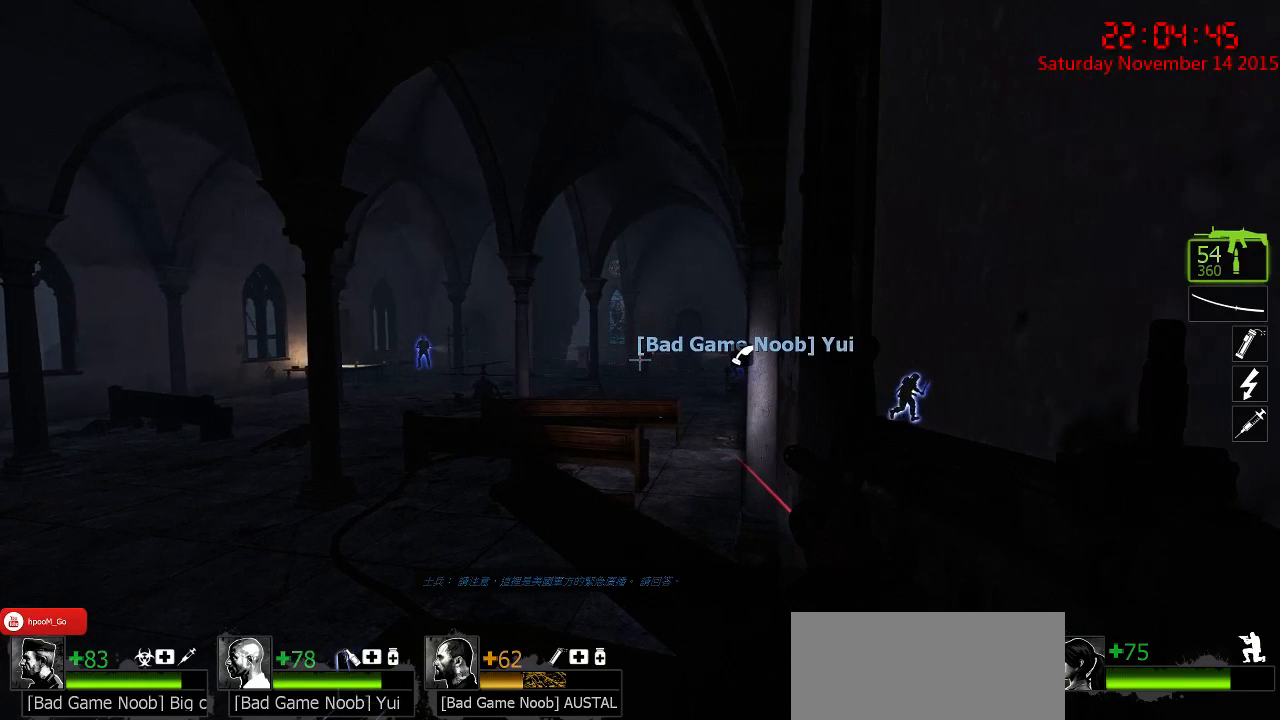
{"keys": ["ctrl"], "mouse": [], "events": []}
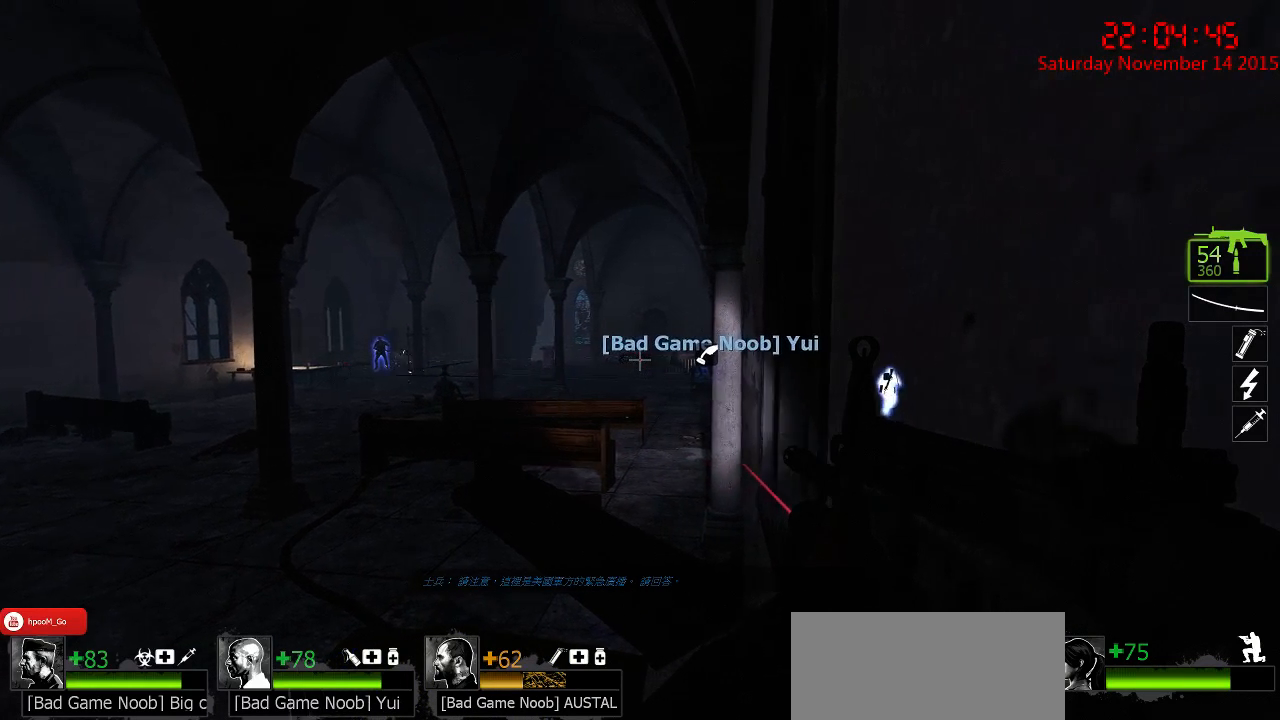
{"keys": ["a", "ctrl", "w"], "mouse": [], "events": [[134, "a", "down"], [134, "w", "down"]]}
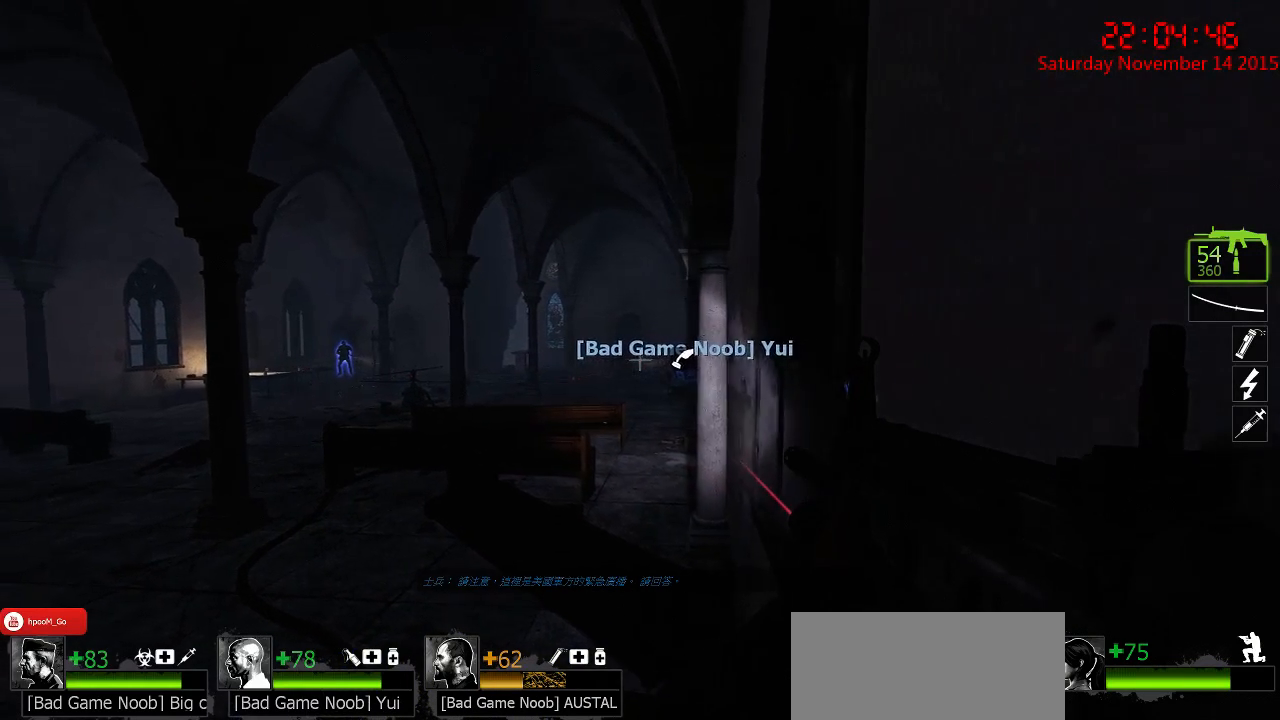
{"keys": ["ctrl"], "mouse": [], "events": [[184, "w", "up"], [284, "a", "up"]]}
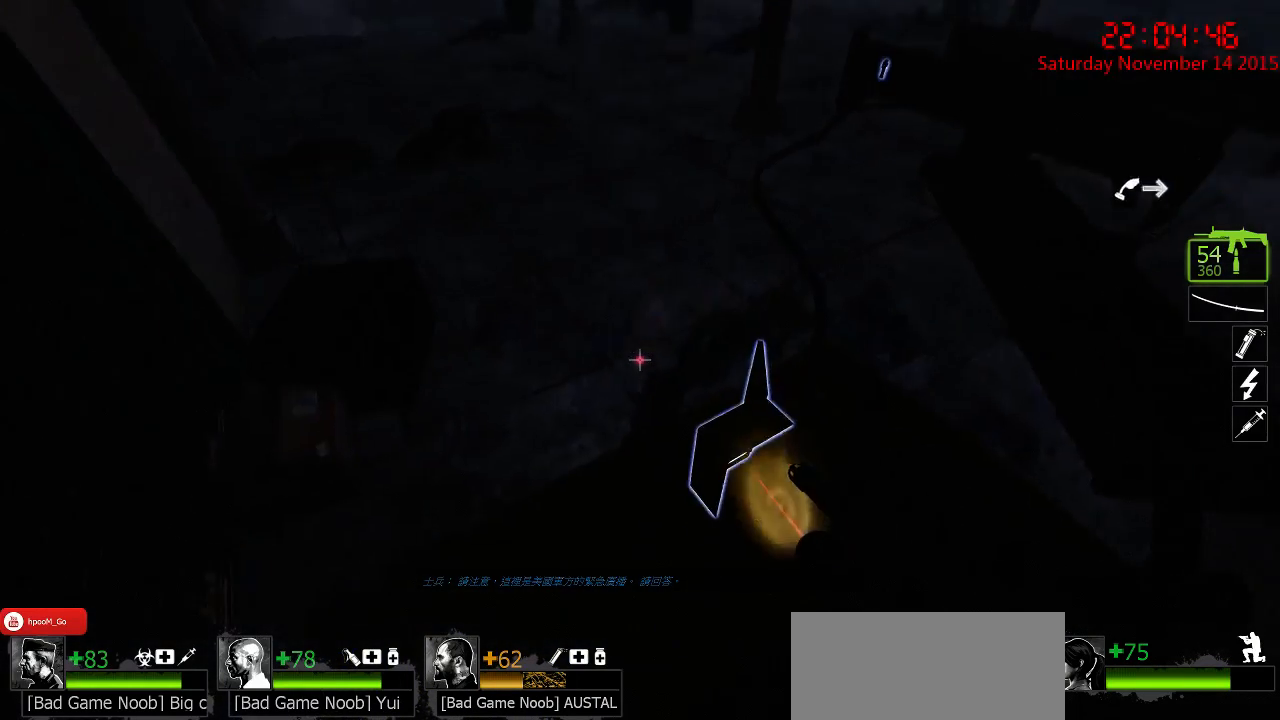
{"keys": ["a", "ctrl", "w"], "mouse": [], "events": [[417, "w", "down"], [450, "a", "down"]]}
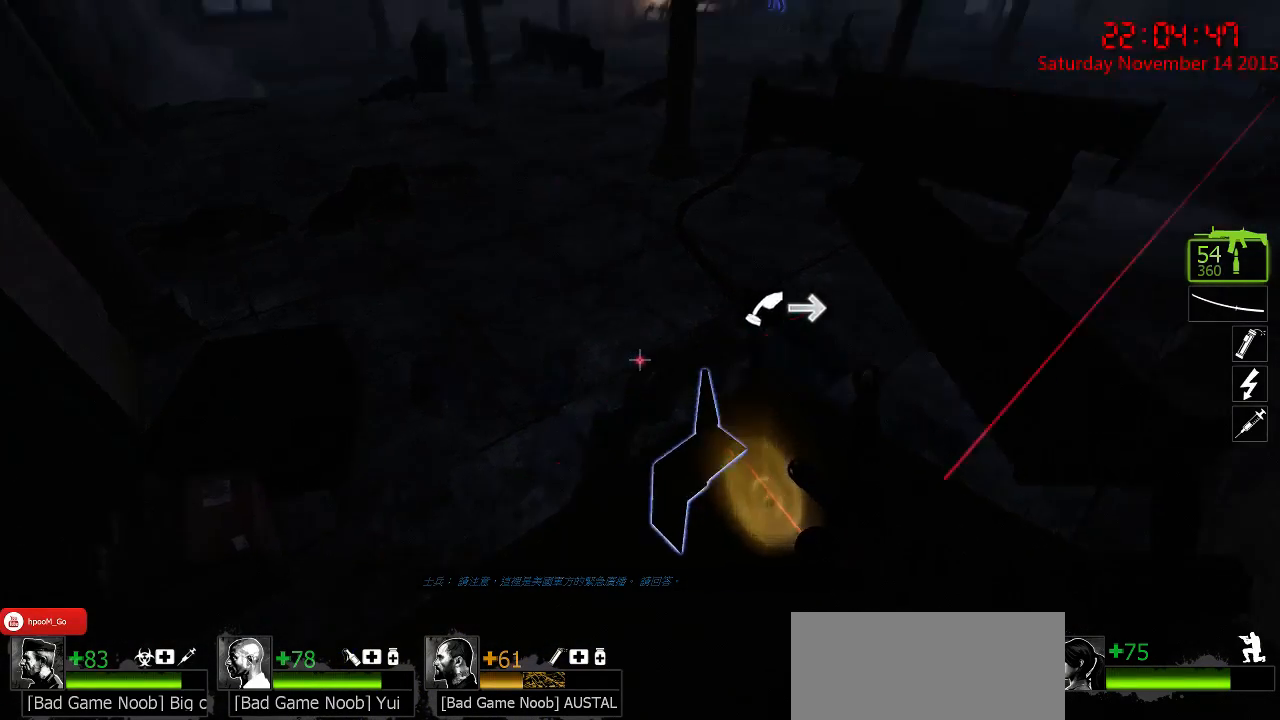
{"keys": ["ctrl"], "mouse": [], "events": [[284, "w", "up"], [317, "a", "up"]]}
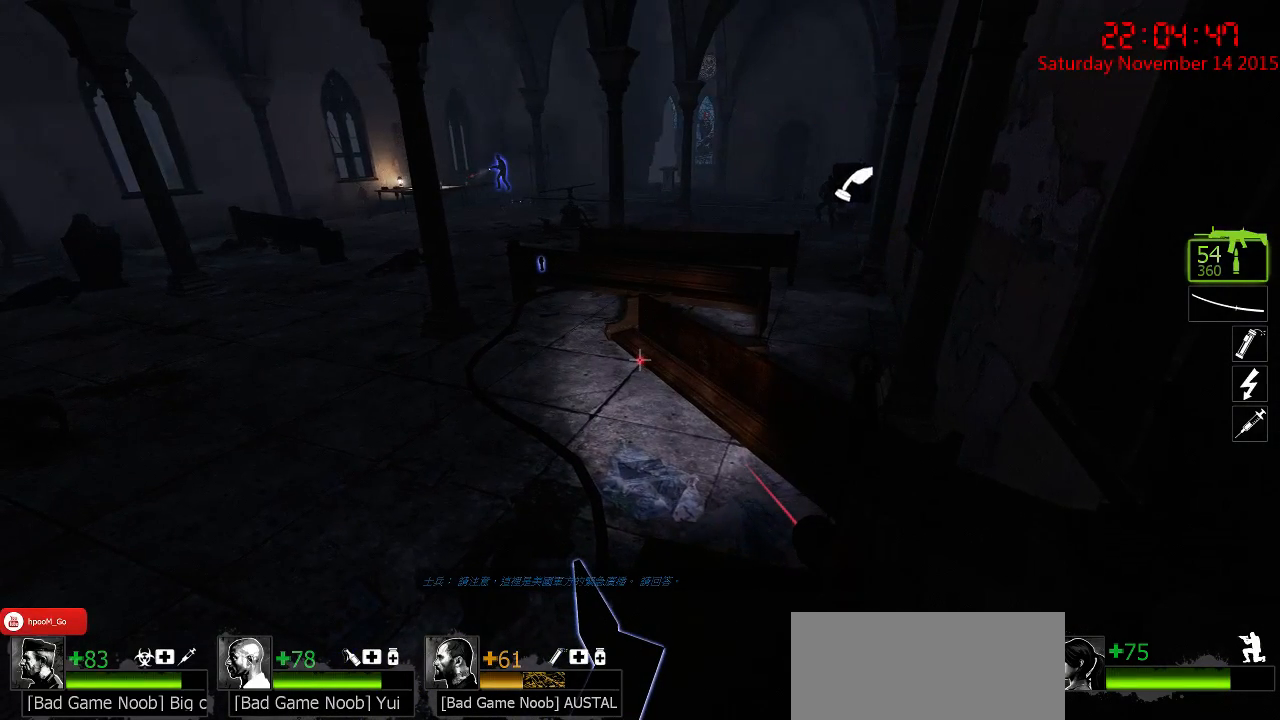
{"keys": ["ctrl"], "mouse": [], "events": []}
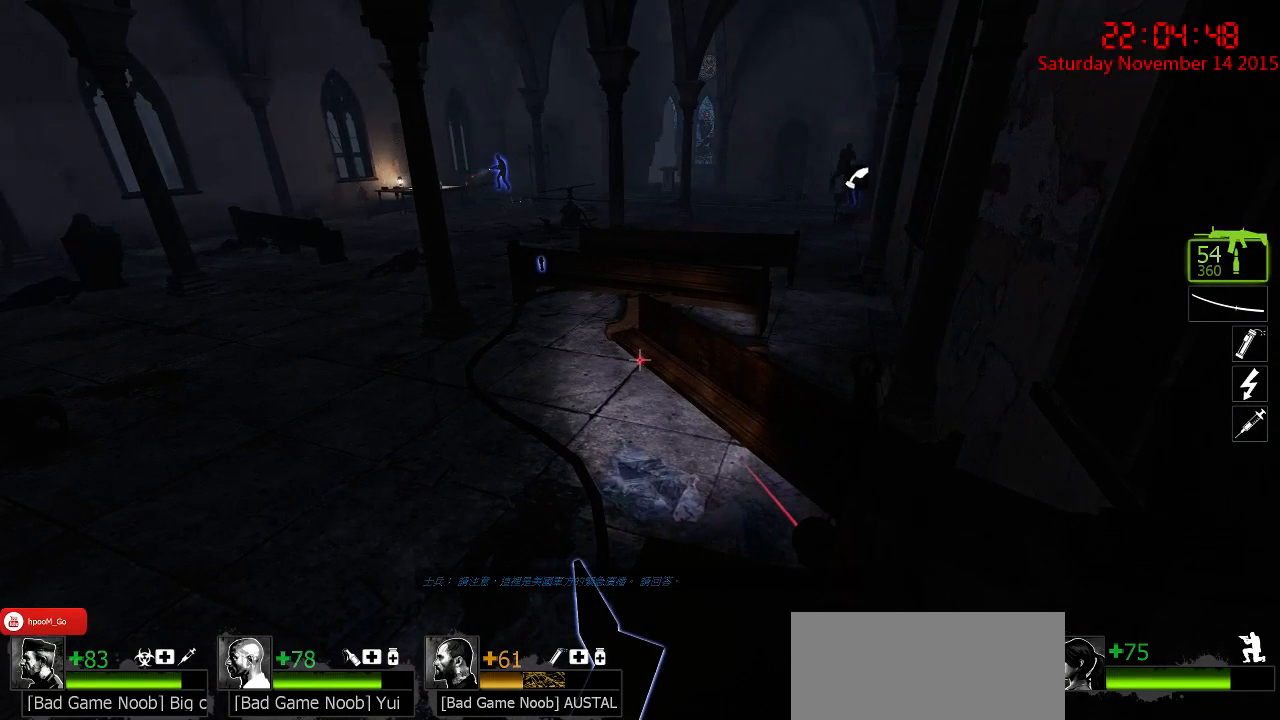
{"keys": ["ctrl"], "mouse": [], "events": []}
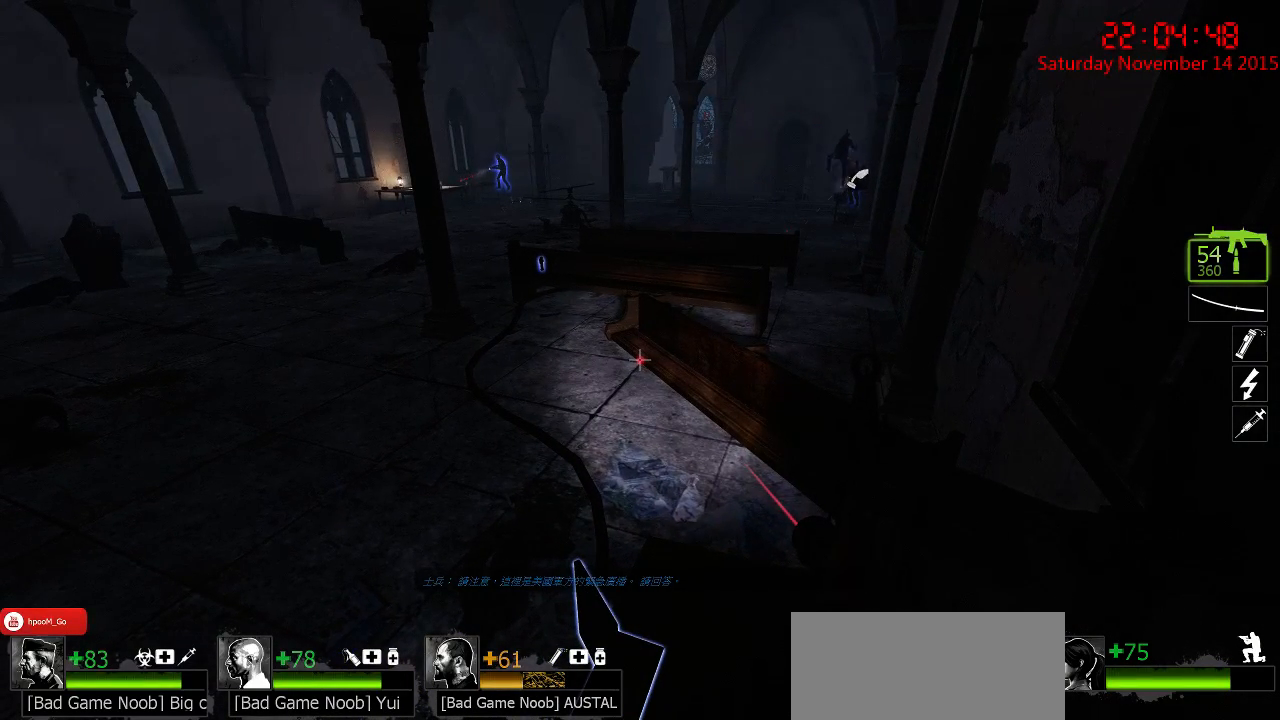
{"keys": ["ctrl"], "mouse": [], "events": []}
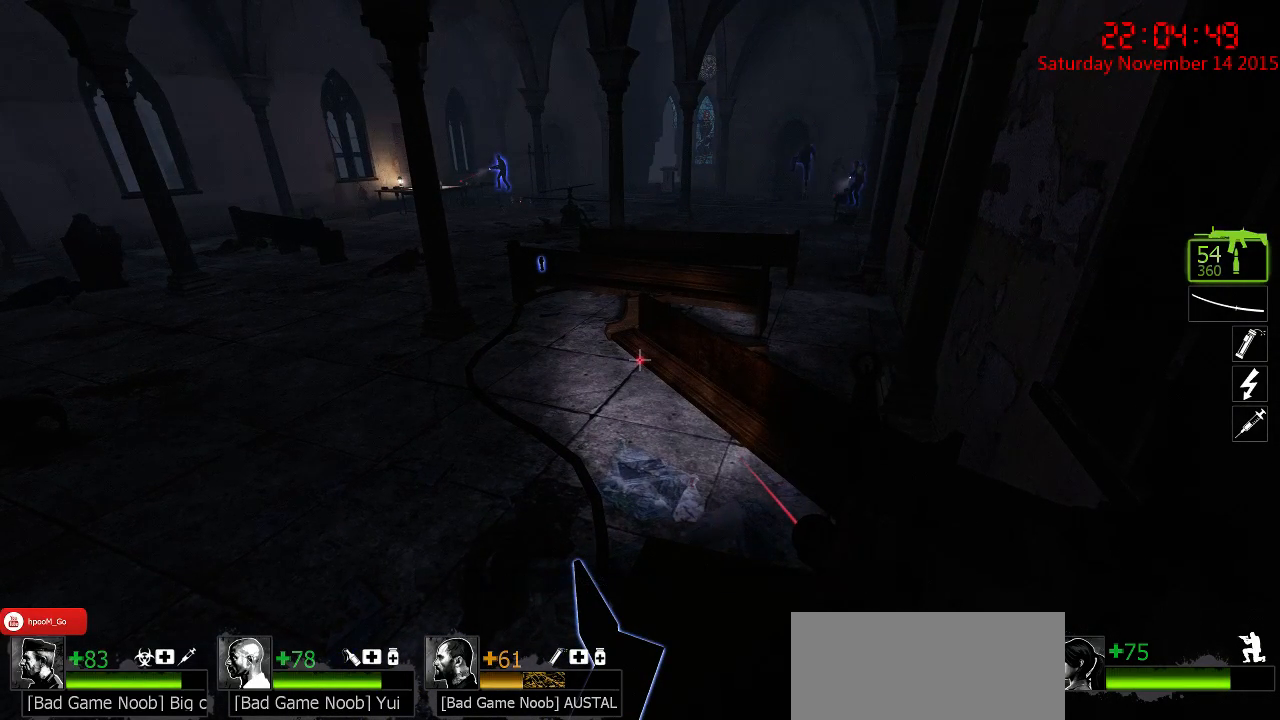
{"keys": ["ctrl"], "mouse": [], "events": []}
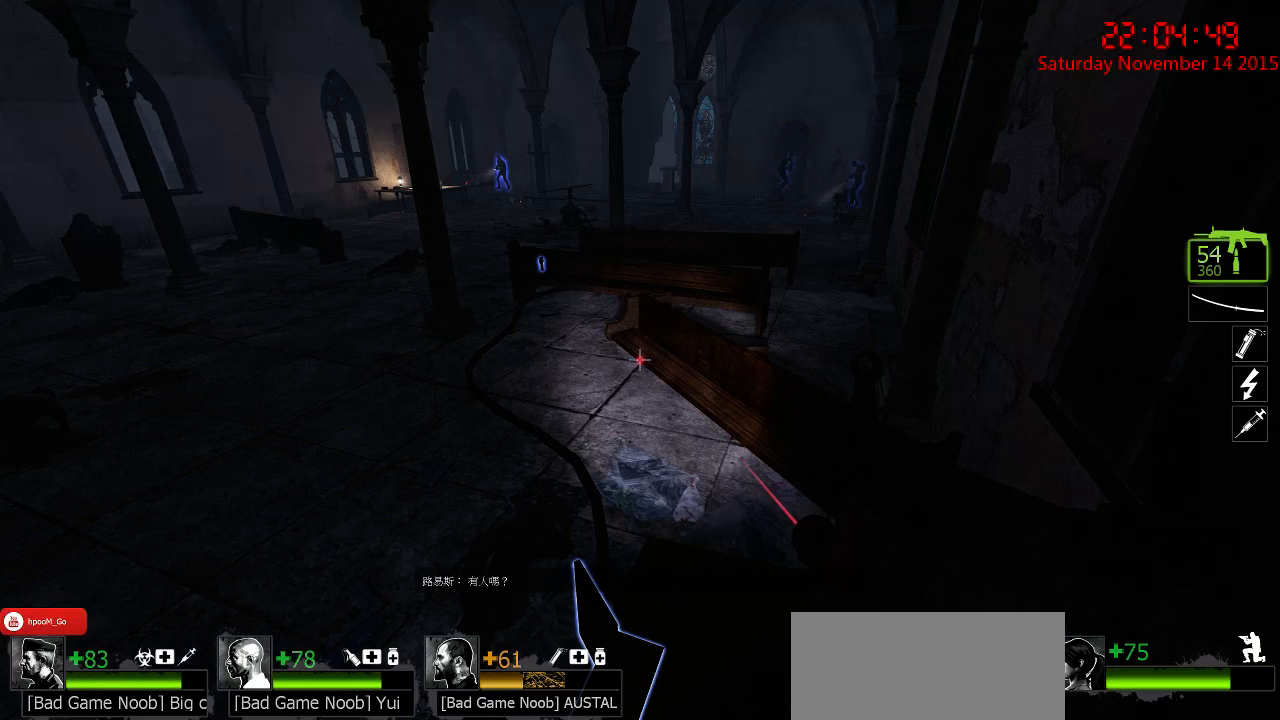
{"keys": ["ctrl"], "mouse": [], "events": []}
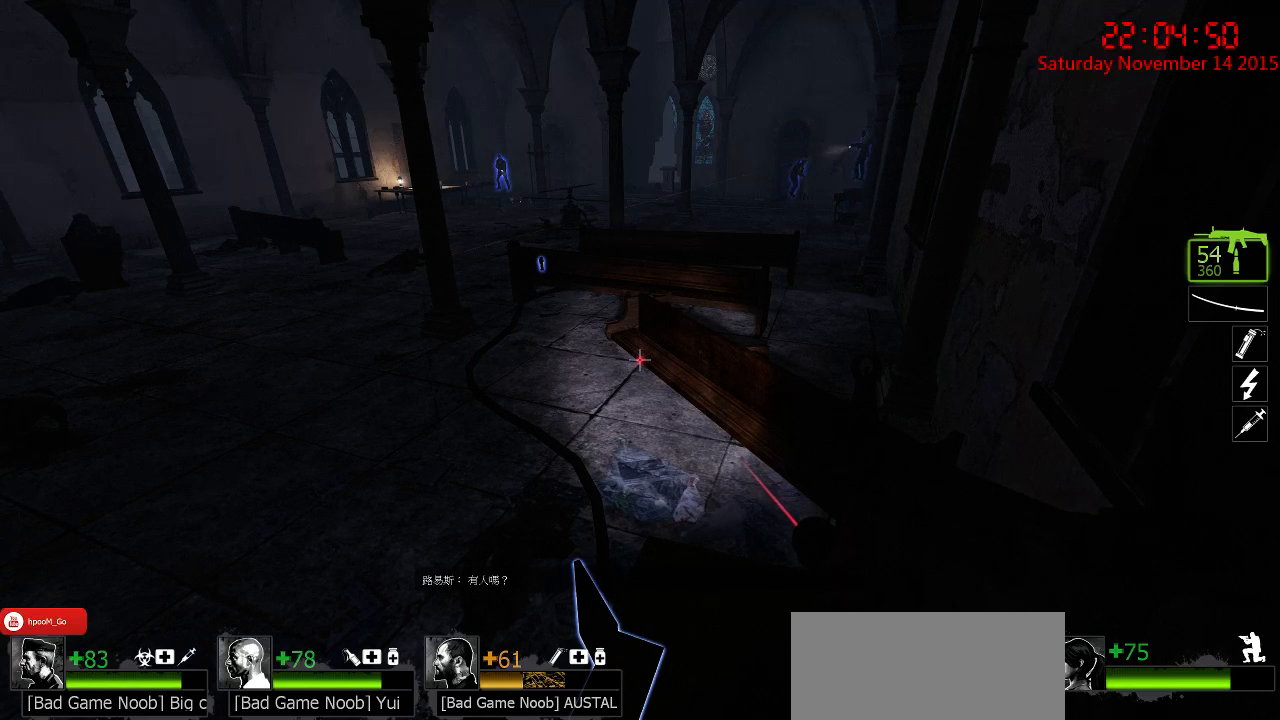
{"keys": ["ctrl"], "mouse": [], "events": []}
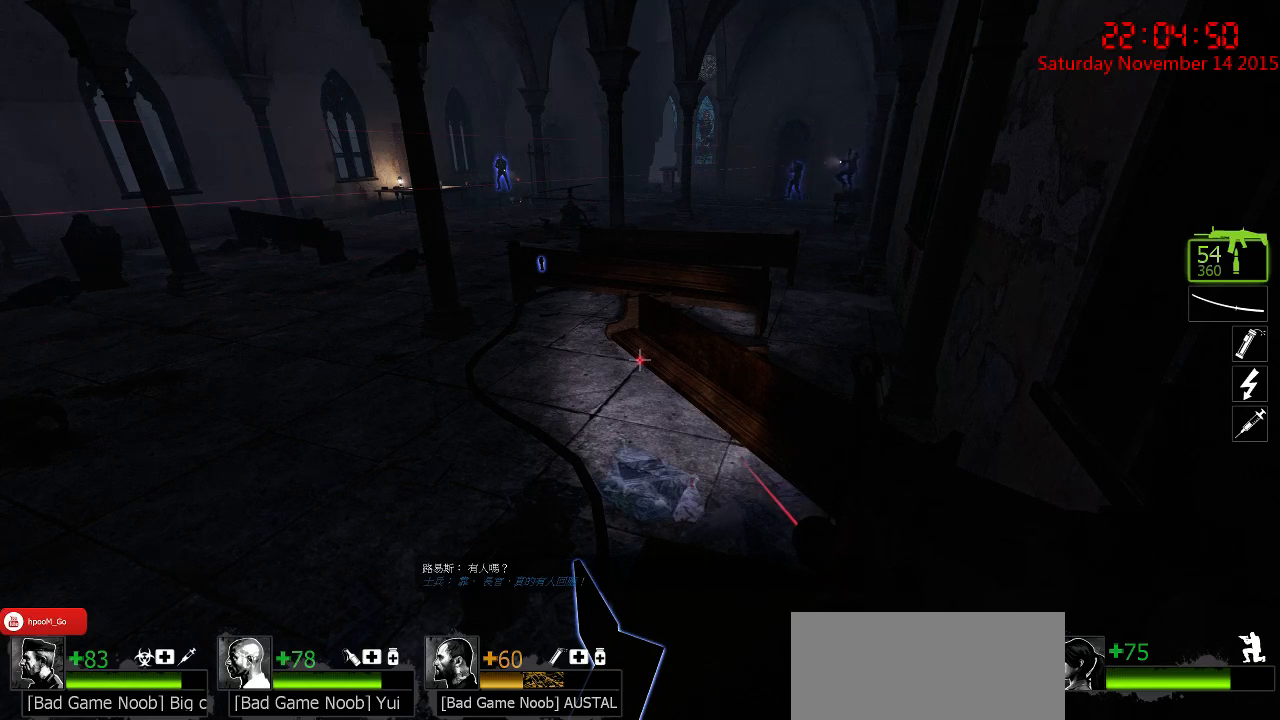
{"keys": ["ctrl"], "mouse": [], "events": []}
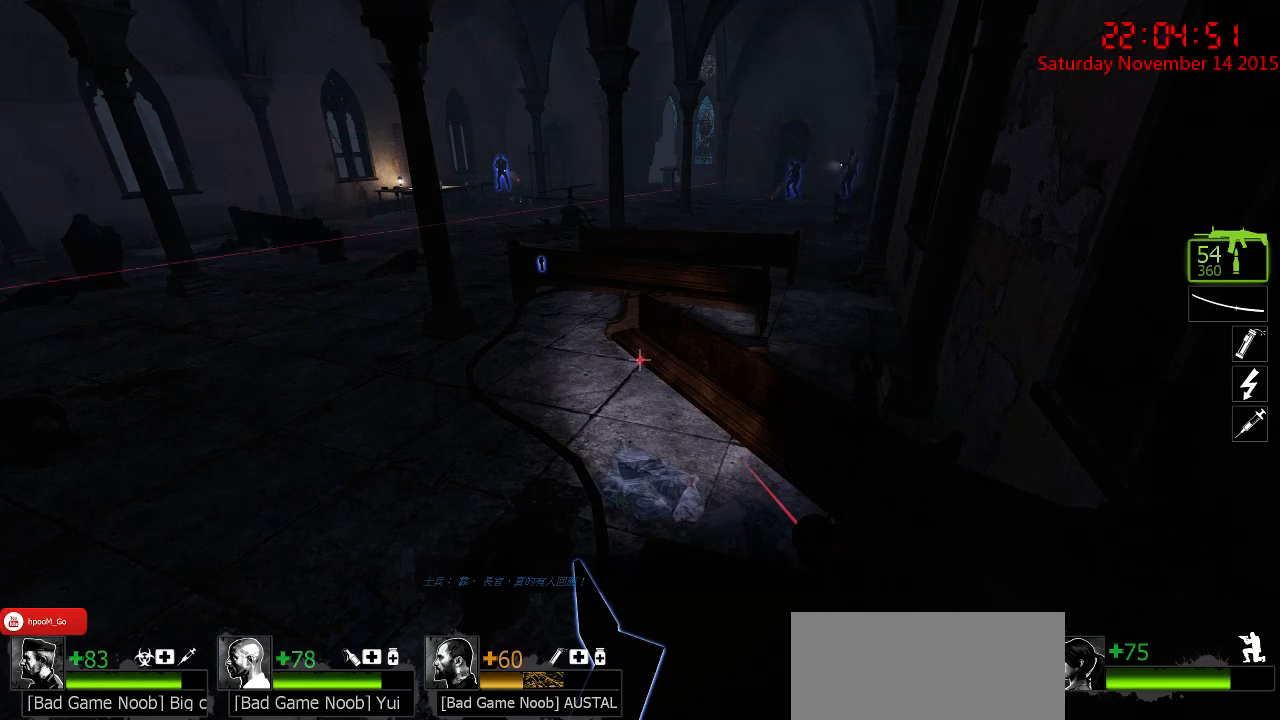
{"keys": ["ctrl"], "mouse": [], "events": []}
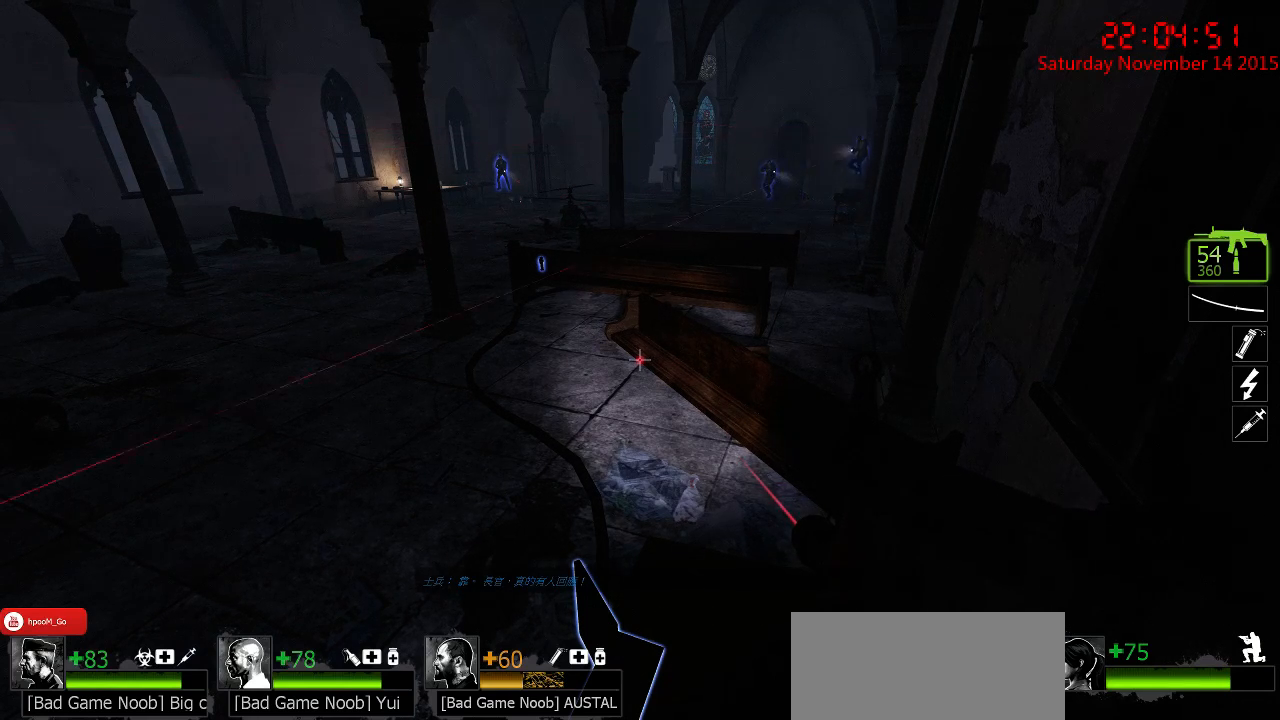
{"keys": ["ctrl"], "mouse": [], "events": []}
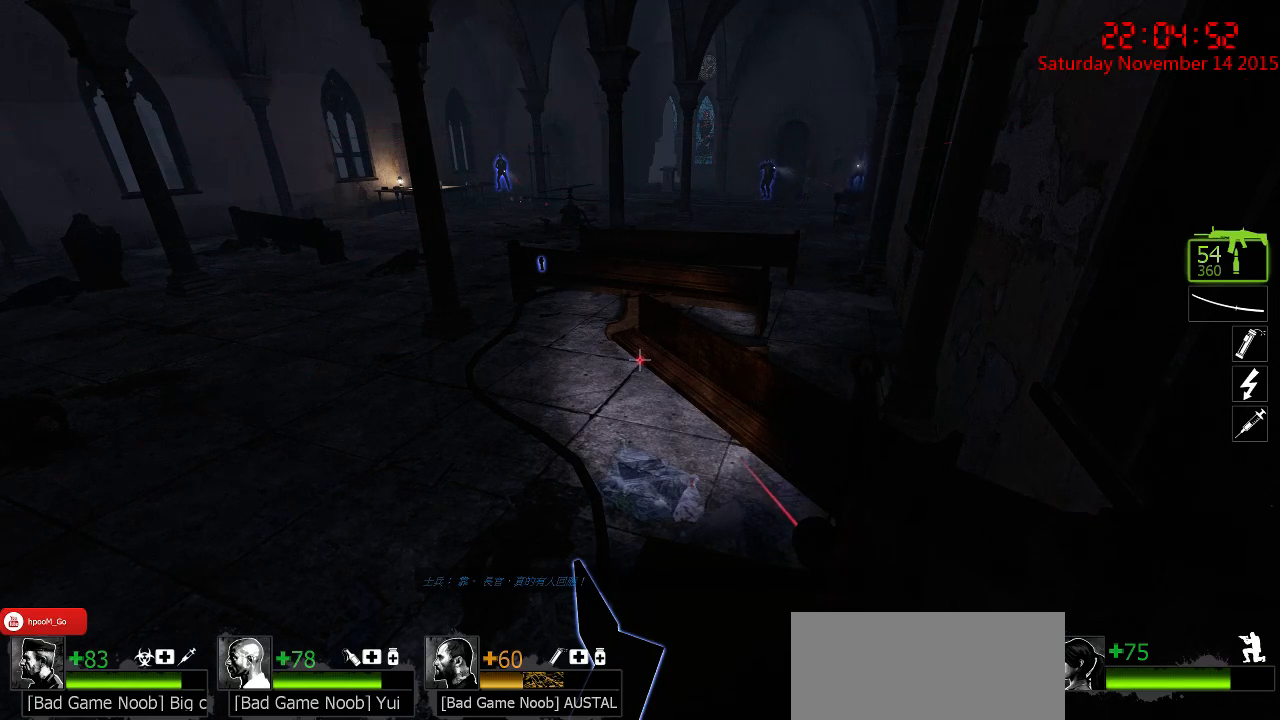
{"keys": ["ctrl"], "mouse": [], "events": []}
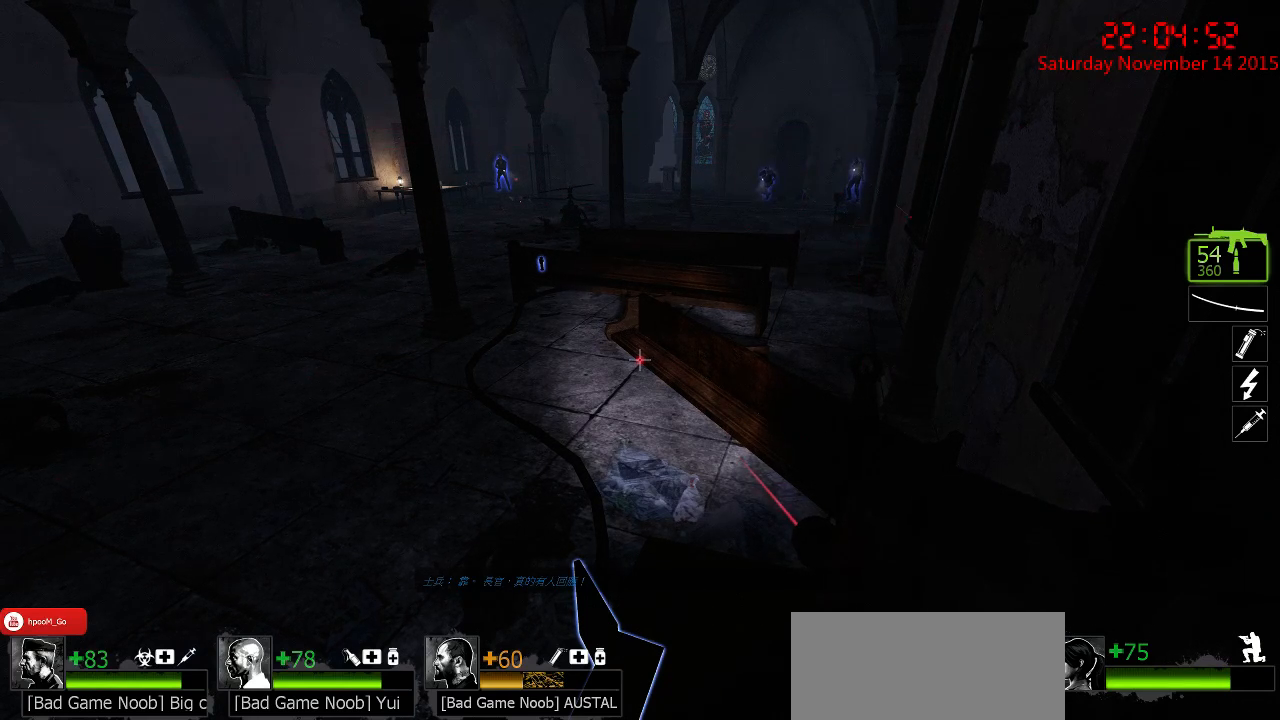
{"keys": ["a", "ctrl"], "mouse": [], "events": [[417, "a", "down"]]}
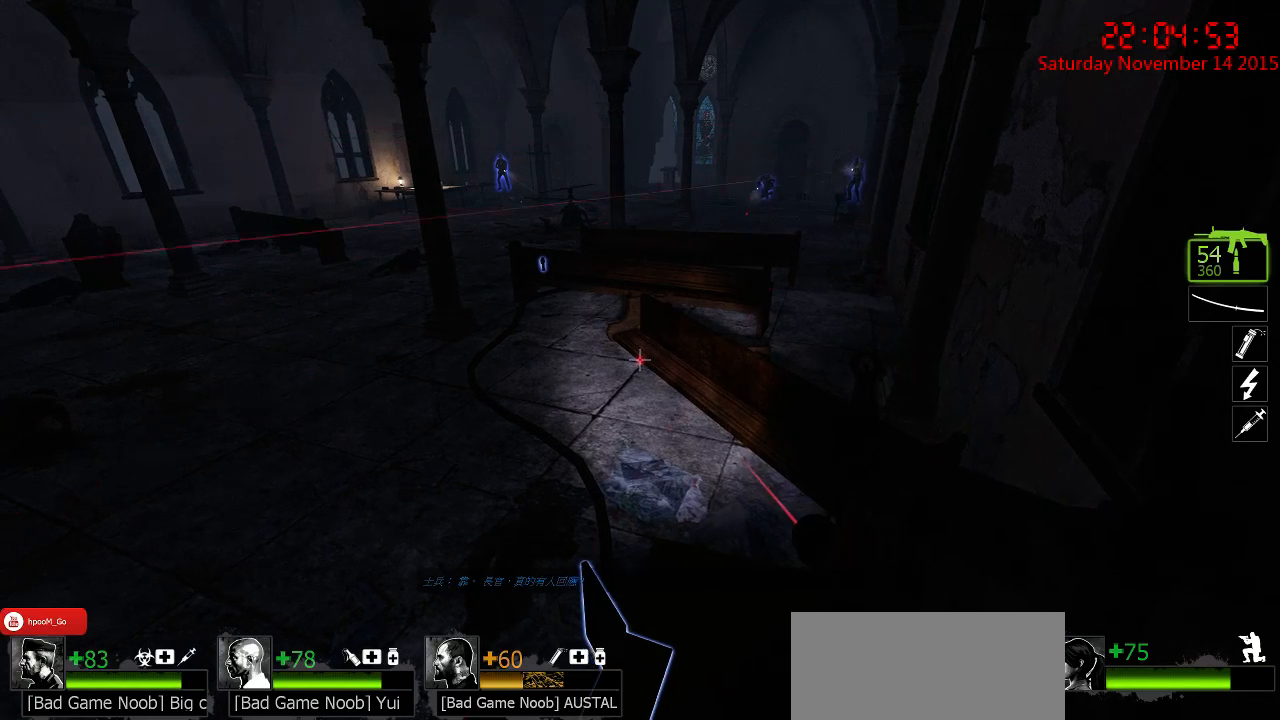
{"keys": ["ctrl"], "mouse": [], "events": [[67, "w", "down"], [200, "w", "up"], [300, "a", "up"]]}
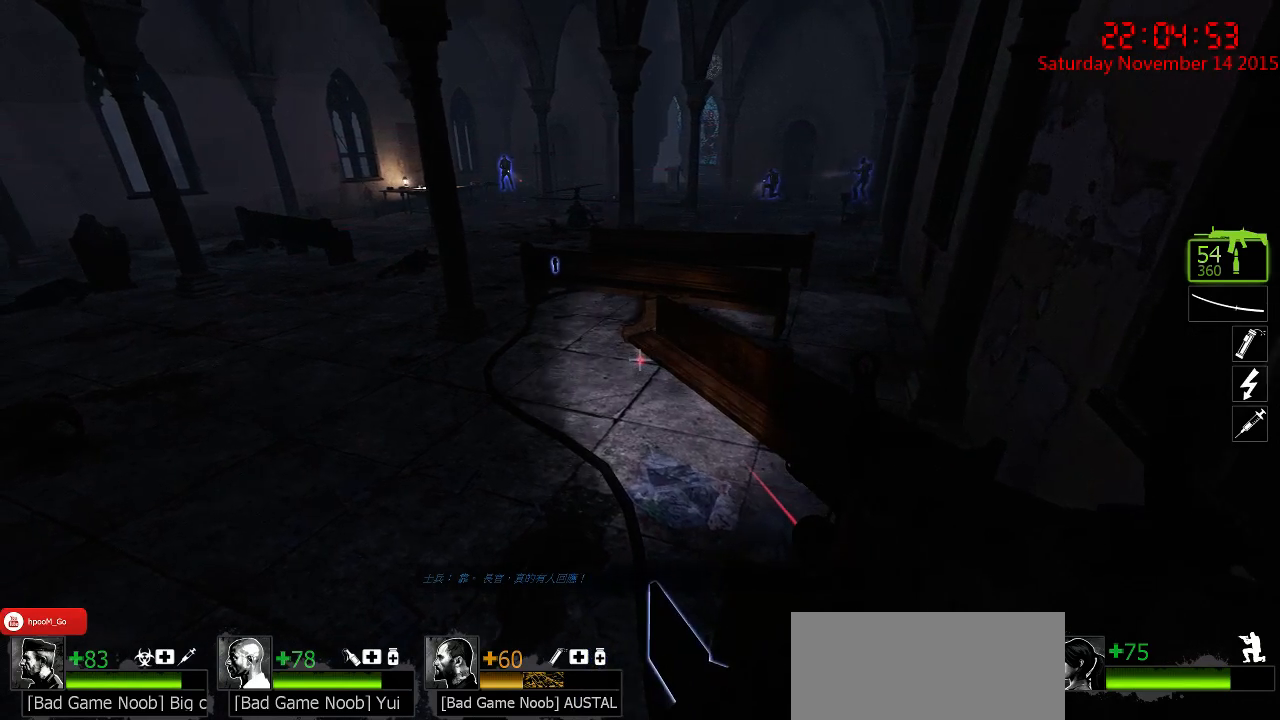
{"keys": ["a", "ctrl", "w"], "mouse": [], "events": [[384, "a", "down"], [384, "w", "down"]]}
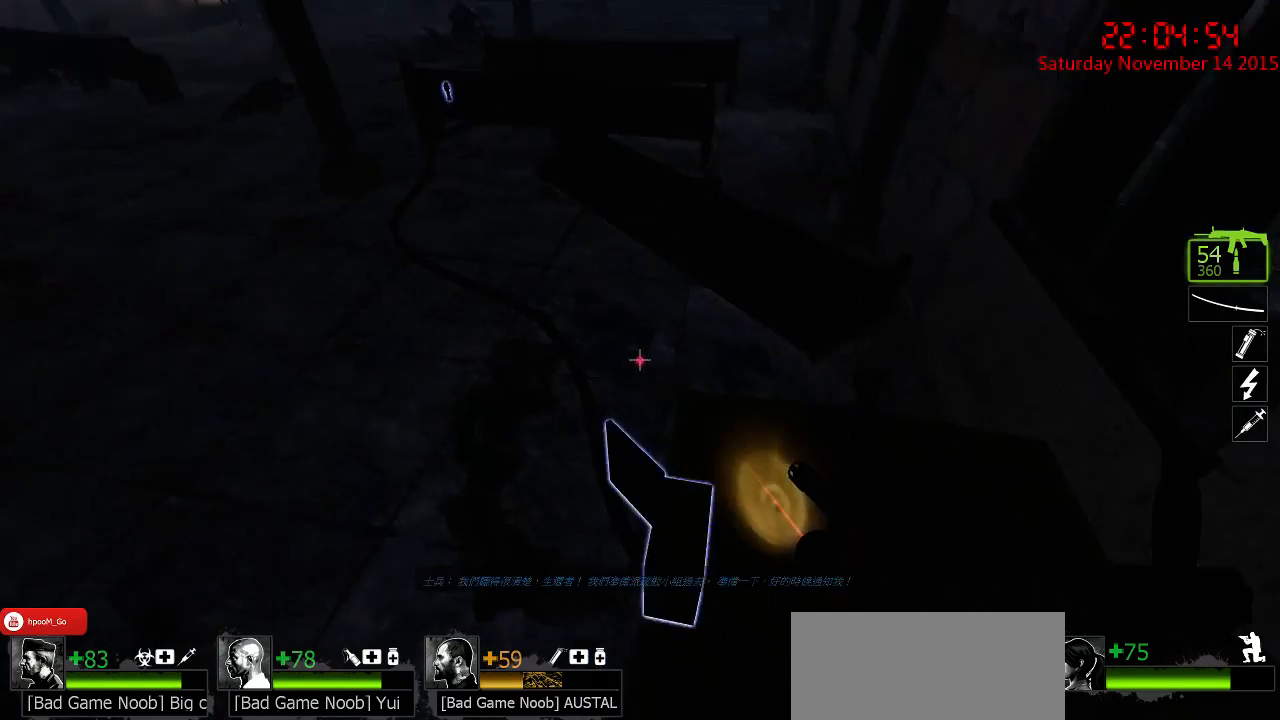
{"keys": ["a"], "mouse": [], "events": [[17, "ctrl", "up"], [50, "w", "up"]]}